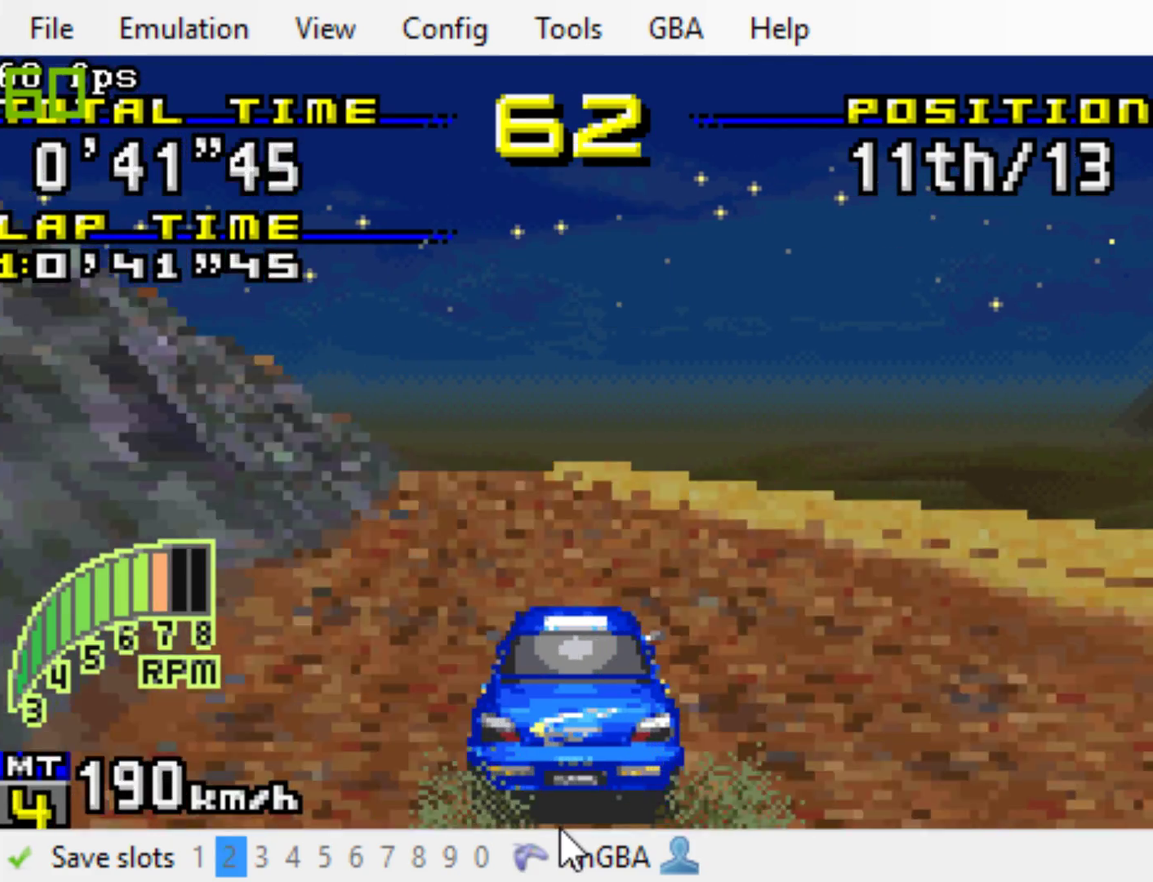
Gameplay with a controller (Xbox layout); each line is a JSON object with the inputs held at the frame after it. "events" lists button and stick changes between this image and that frame as [ms after this image, input, new state], when the widget could be followed in between. Not read: L3 R3 left_stick right_stick.
{"buttons": ["B"], "events": [[167, "DPAD_LEFT", "down"], [400, "DPAD_LEFT", "up"]]}
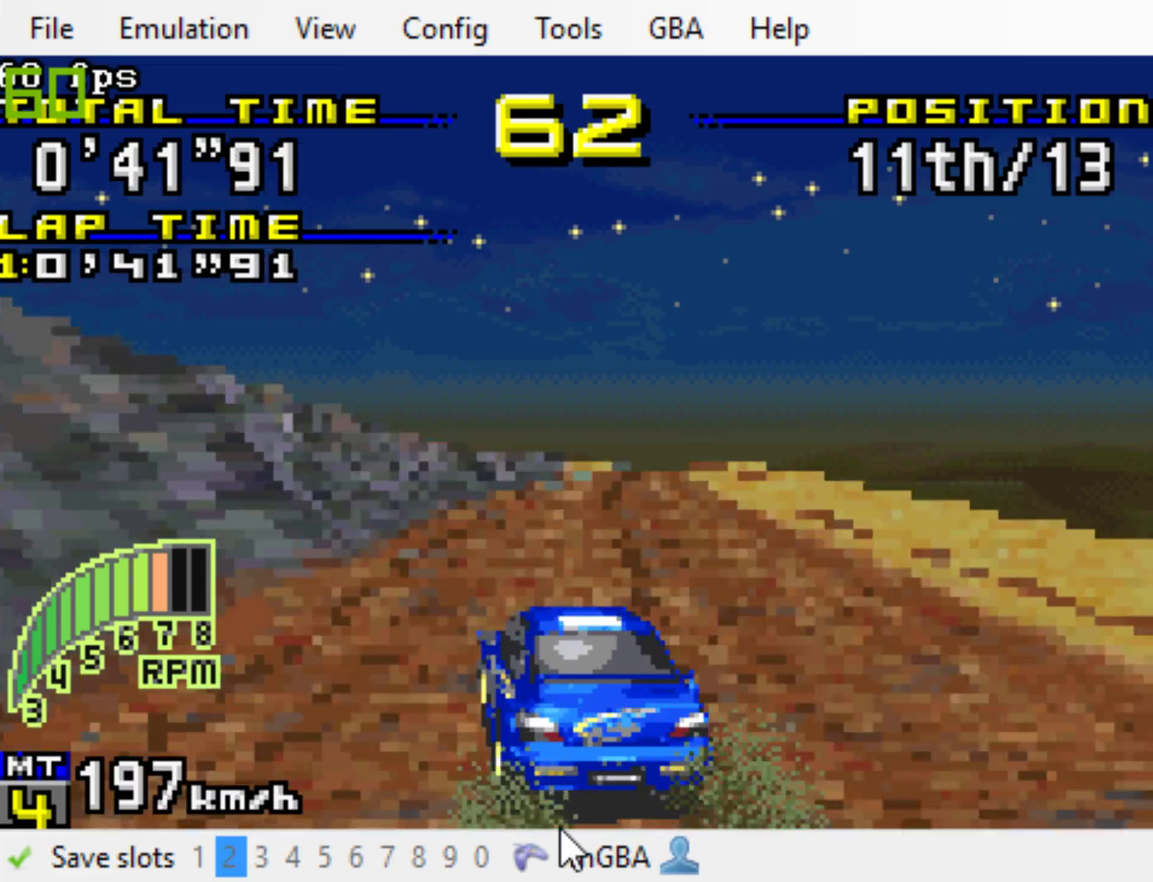
{"buttons": ["B"], "events": [[333, "DPAD_RIGHT", "down"], [500, "DPAD_RIGHT", "up"]]}
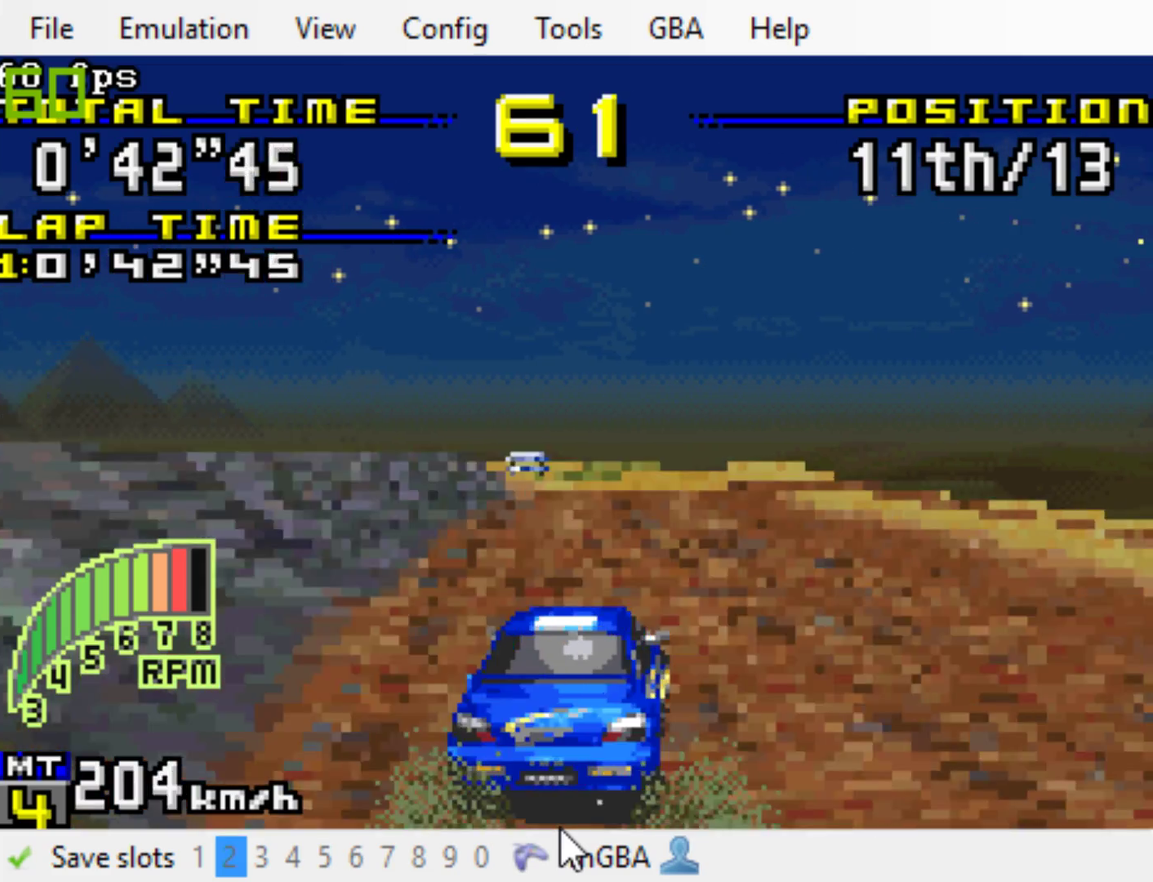
{"buttons": ["B", "DPAD_RIGHT"], "events": [[350, "DPAD_RIGHT", "down"]]}
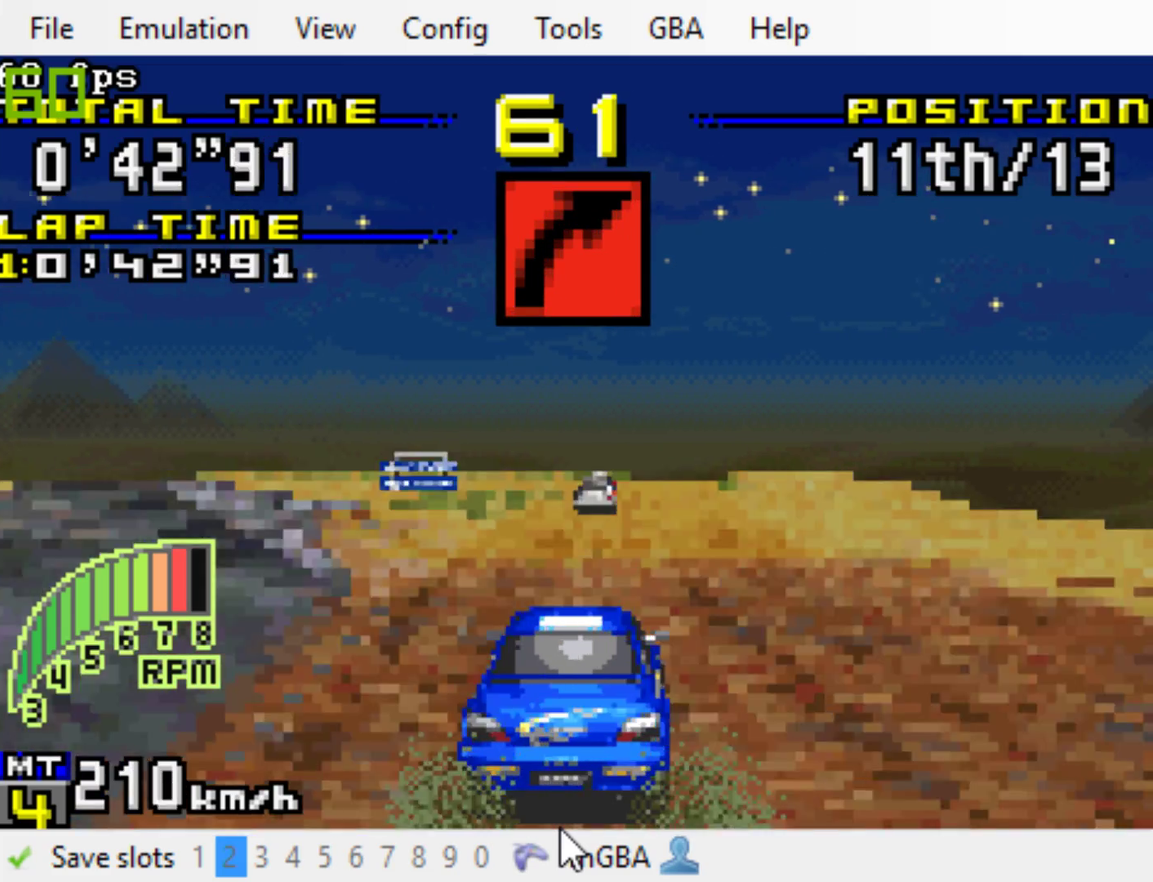
{"buttons": ["B", "DPAD_LEFT"], "events": [[283, "DPAD_RIGHT", "up"], [483, "DPAD_LEFT", "down"]]}
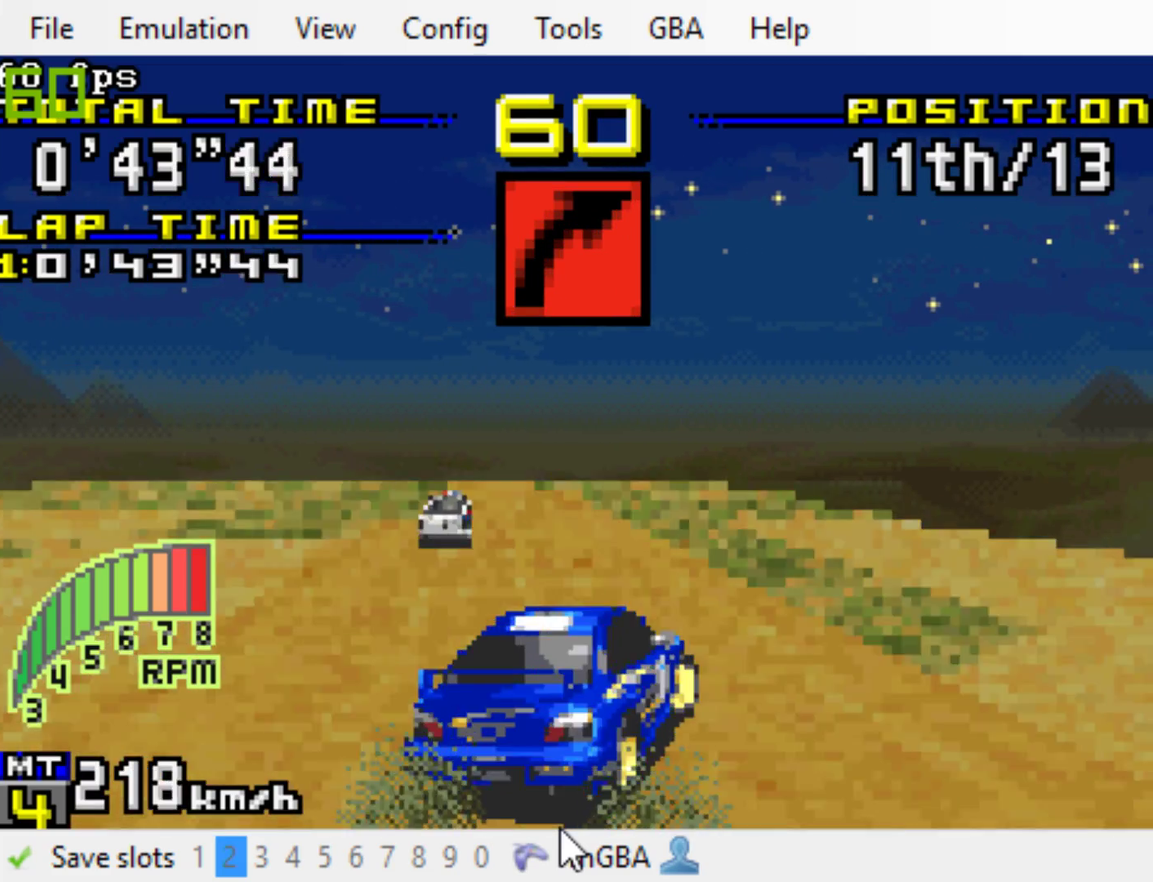
{"buttons": ["B", "DPAD_RIGHT"], "events": [[117, "DPAD_LEFT", "up"], [383, "R1", "down"], [417, "DPAD_RIGHT", "down"], [483, "R1", "up"]]}
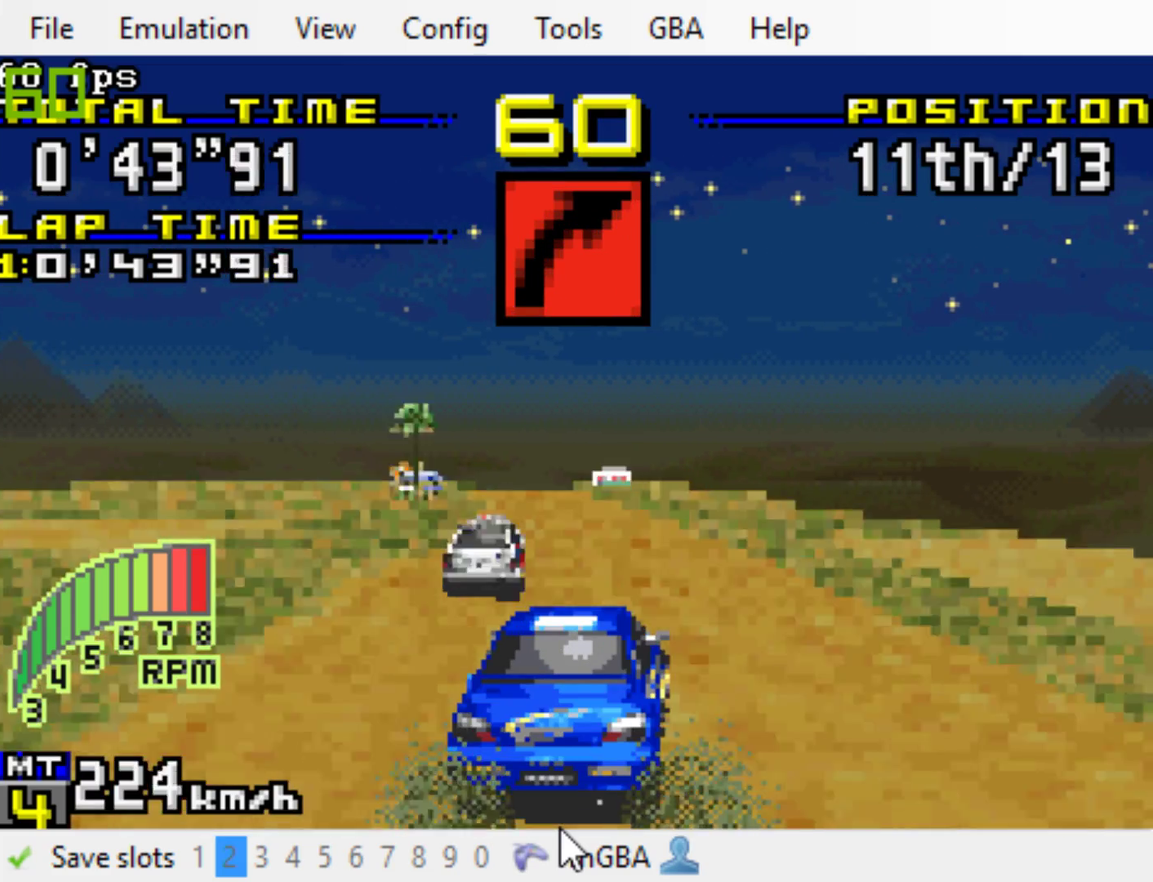
{"buttons": ["B", "DPAD_LEFT"], "events": [[17, "DPAD_RIGHT", "up"], [467, "DPAD_LEFT", "down"]]}
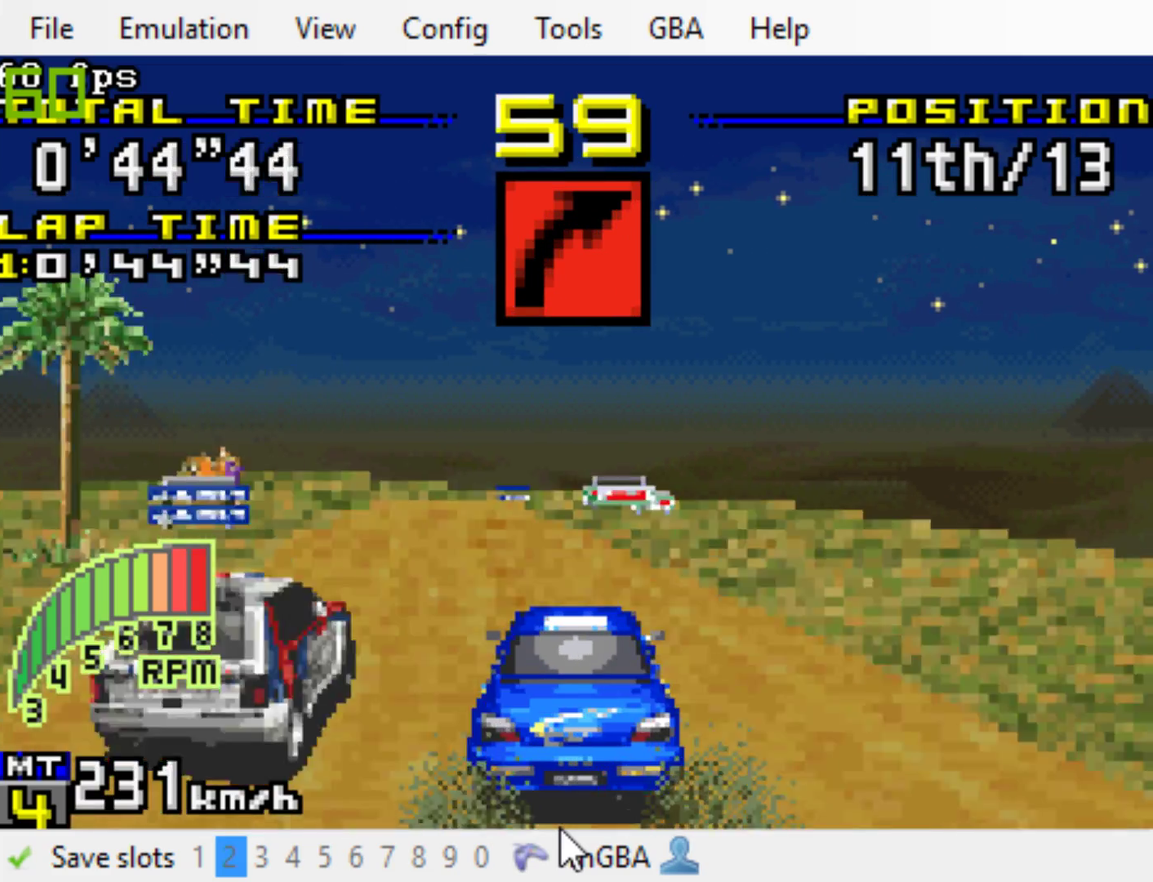
{"buttons": ["B"], "events": [[200, "DPAD_LEFT", "up"], [400, "DPAD_RIGHT", "down"], [500, "DPAD_RIGHT", "up"]]}
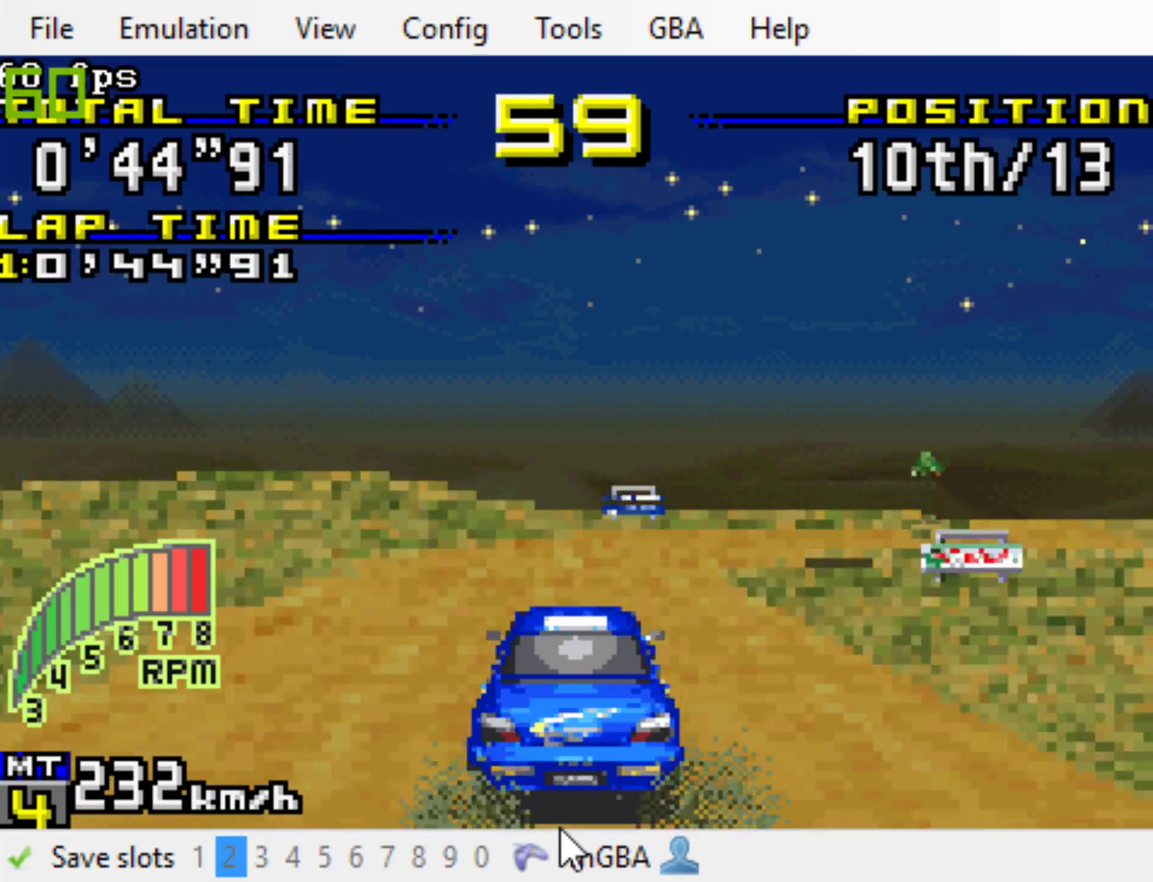
{"buttons": ["DPAD_RIGHT"], "events": [[233, "DPAD_RIGHT", "down"], [400, "B", "up"]]}
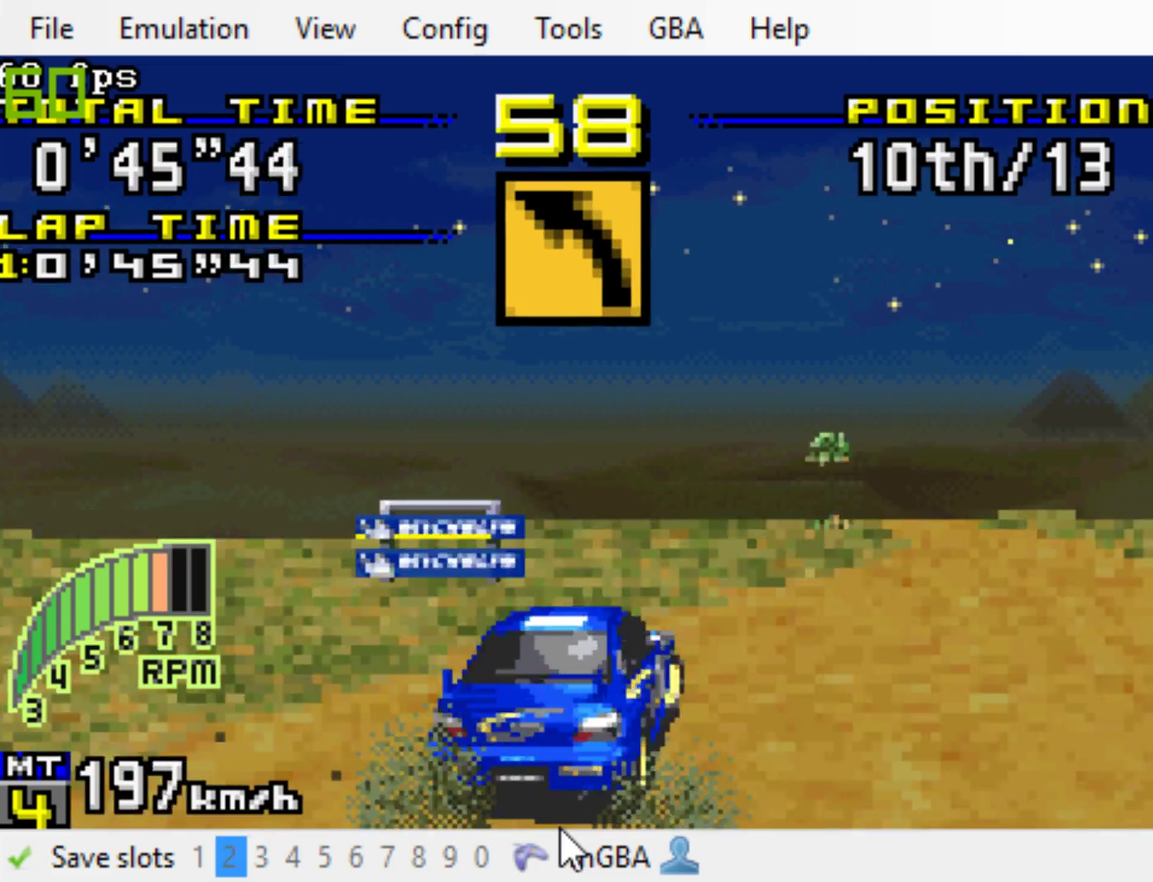
{"buttons": ["B"], "events": [[67, "B", "down"], [167, "L1", "down"], [333, "L1", "up"], [400, "DPAD_RIGHT", "up"]]}
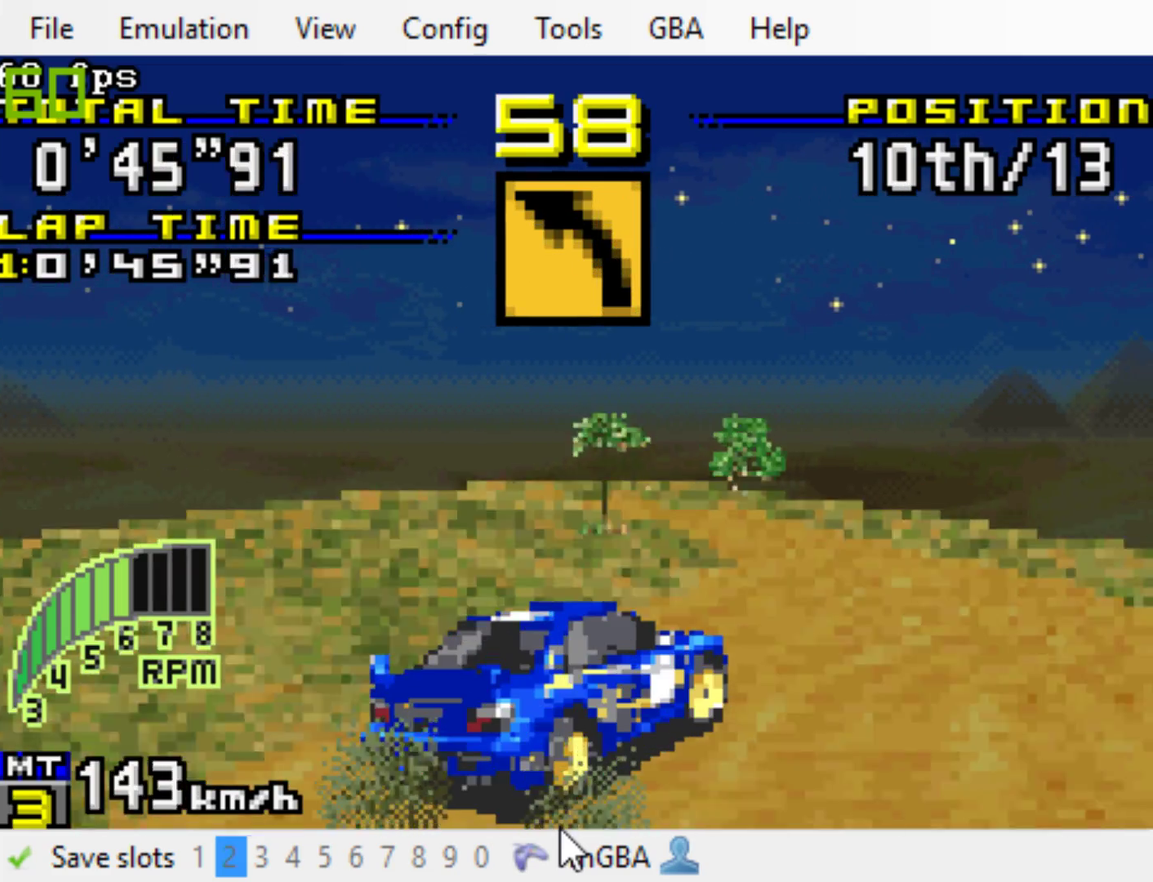
{"buttons": ["B"], "events": [[17, "DPAD_RIGHT", "down"], [150, "DPAD_RIGHT", "up"], [350, "L1", "down"], [483, "L1", "up"]]}
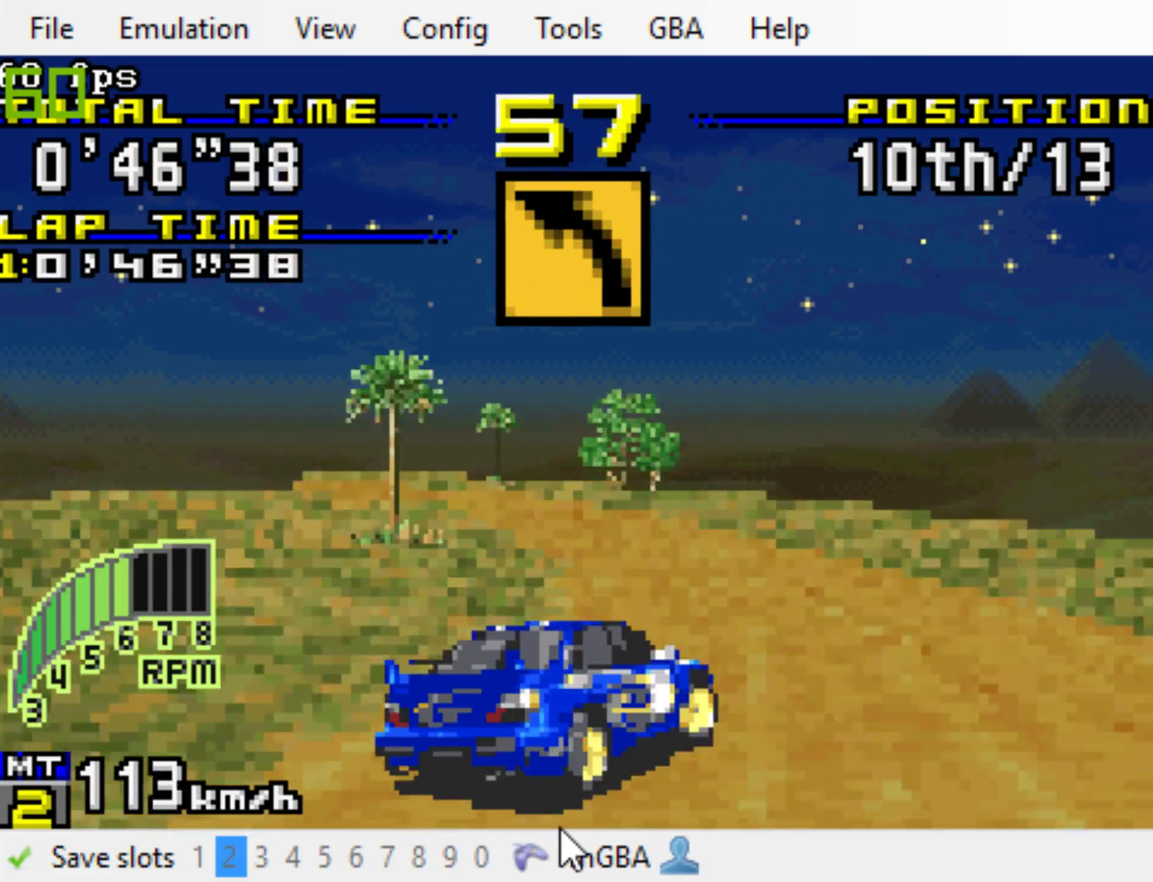
{"buttons": ["B", "DPAD_LEFT"], "events": [[150, "DPAD_LEFT", "down"]]}
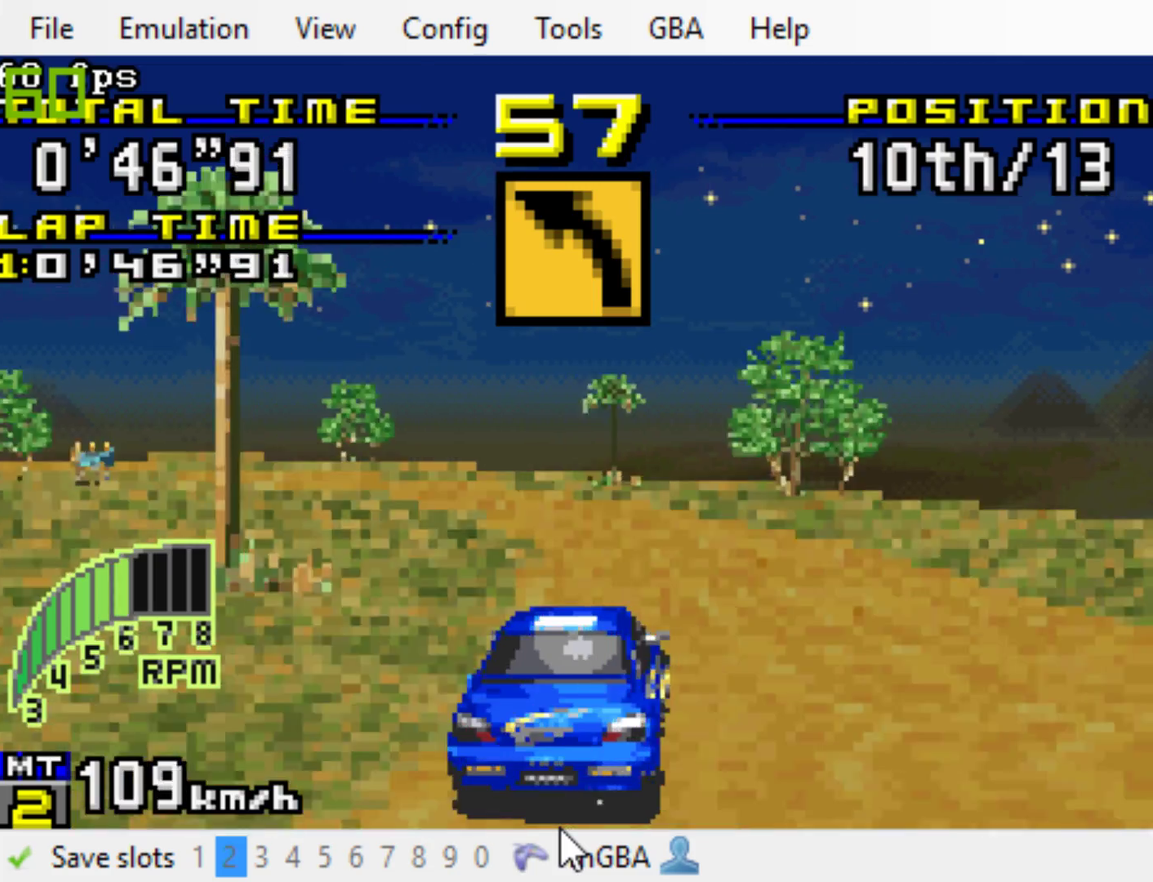
{"buttons": ["B", "DPAD_LEFT"], "events": [[83, "DPAD_LEFT", "up"], [417, "DPAD_LEFT", "down"]]}
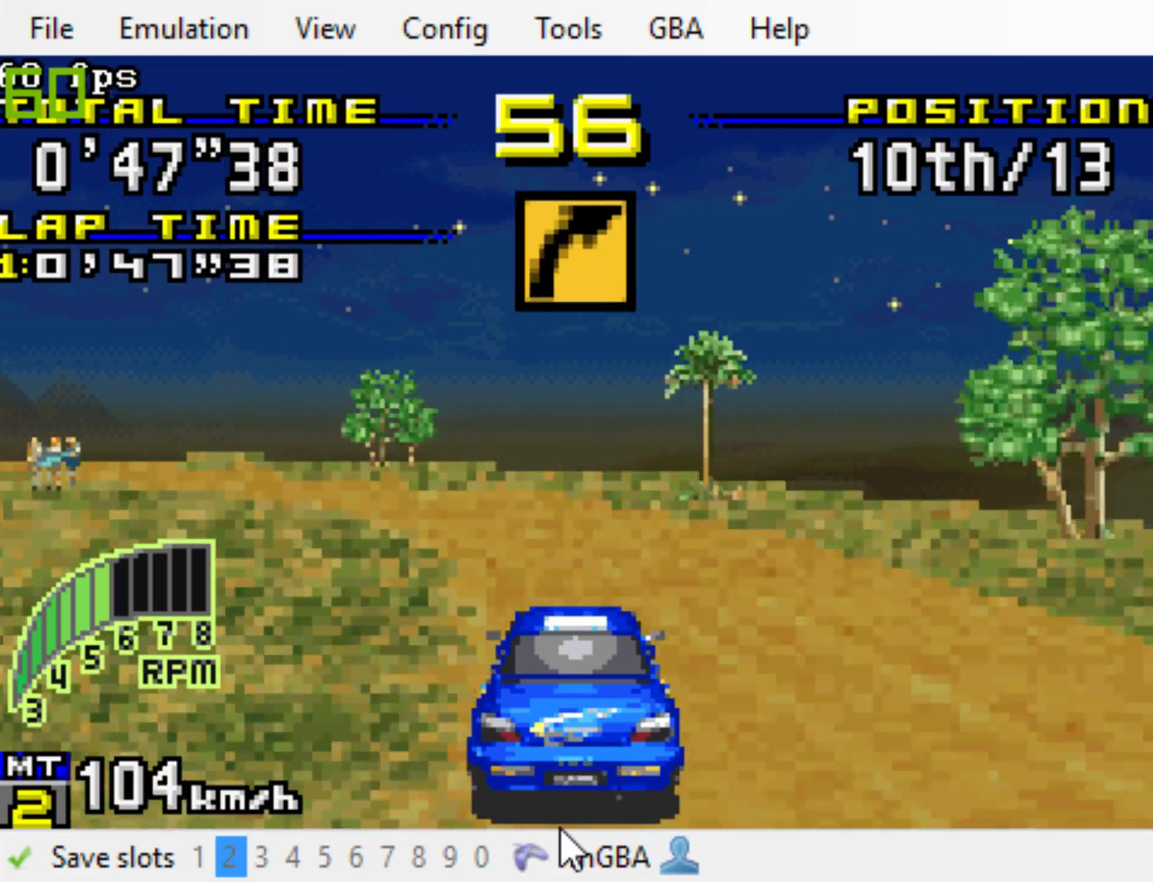
{"buttons": ["B", "DPAD_LEFT"], "events": [[83, "DPAD_LEFT", "up"], [300, "DPAD_LEFT", "down"]]}
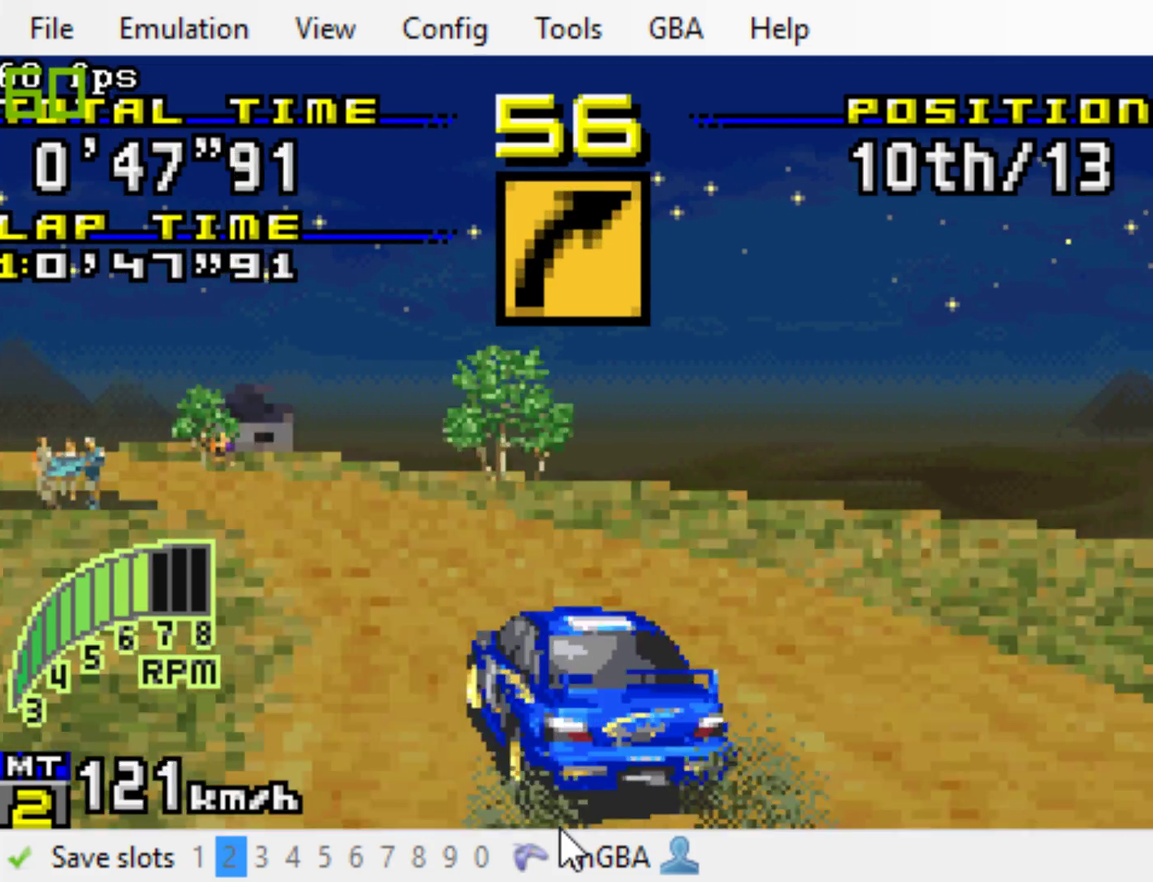
{"buttons": ["B", "DPAD_LEFT"], "events": []}
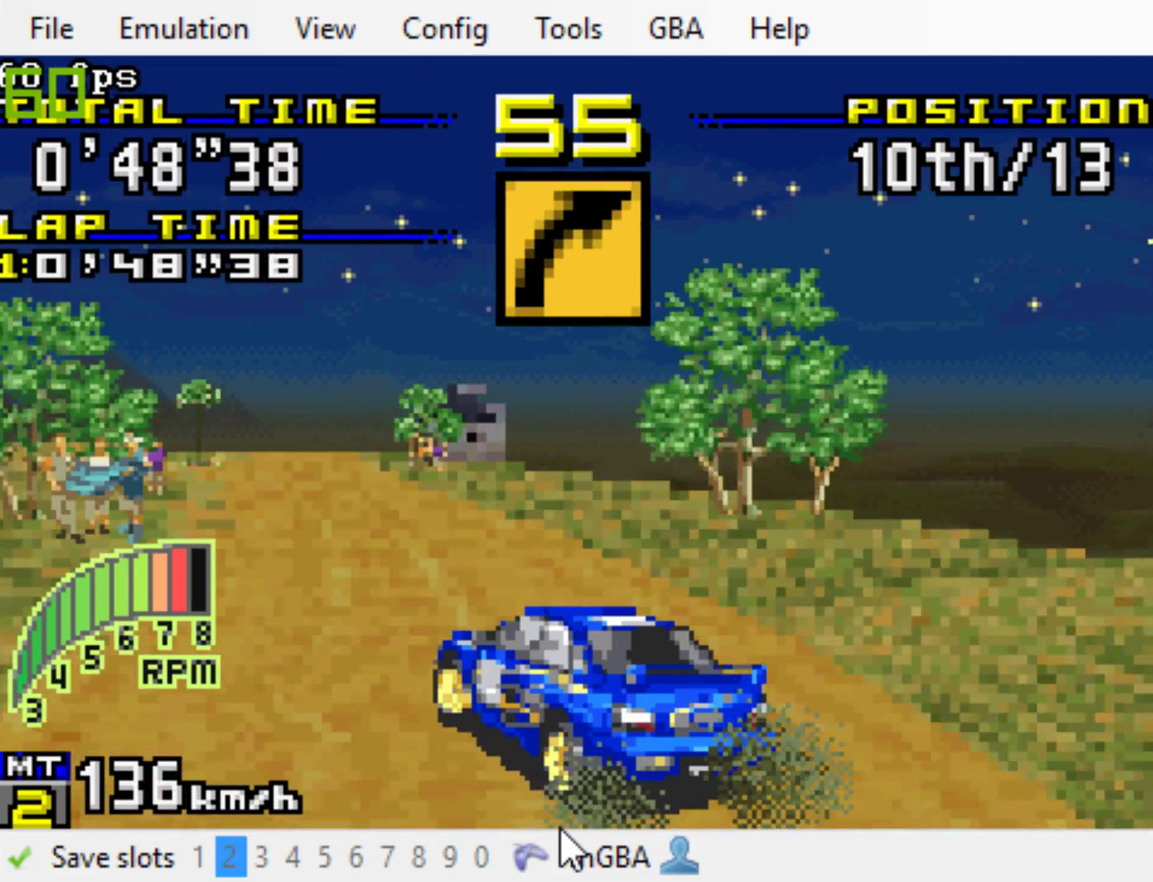
{"buttons": ["B"], "events": [[500, "DPAD_LEFT", "up"]]}
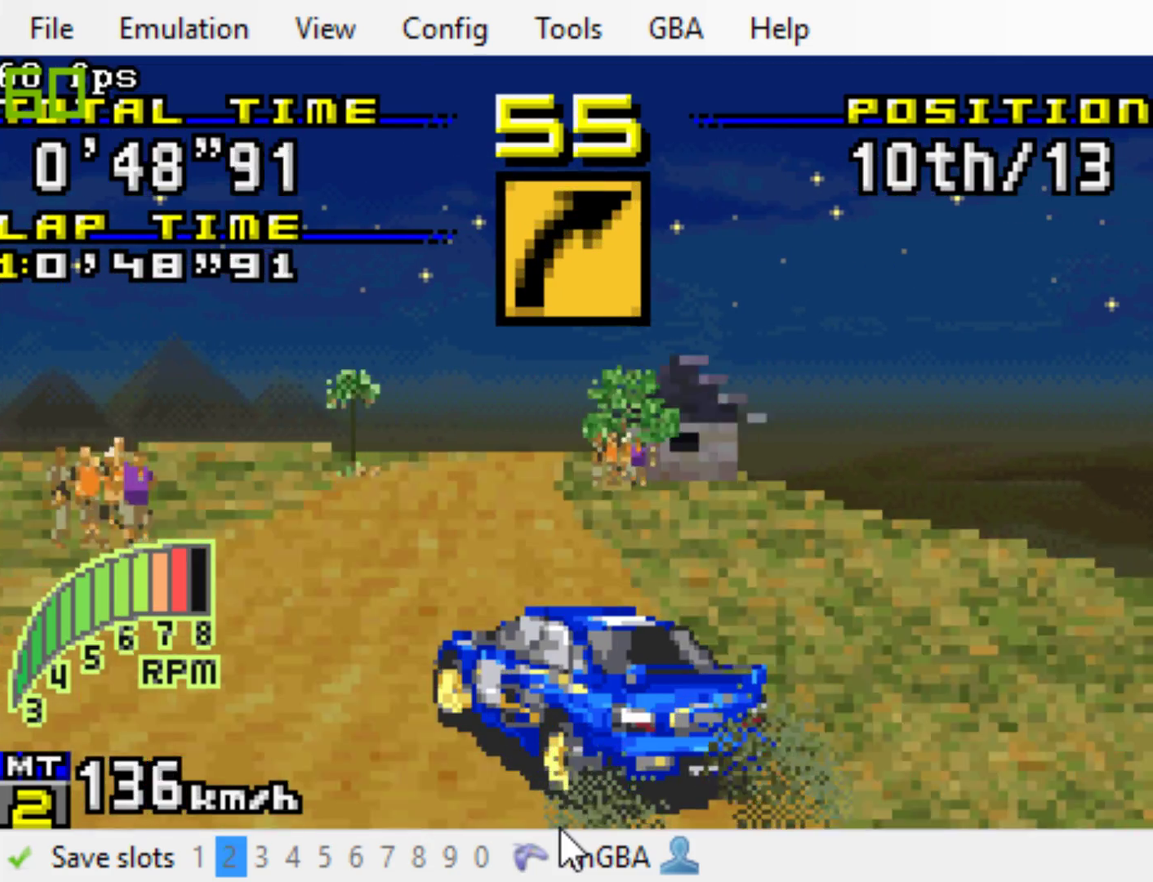
{"buttons": ["B"], "events": []}
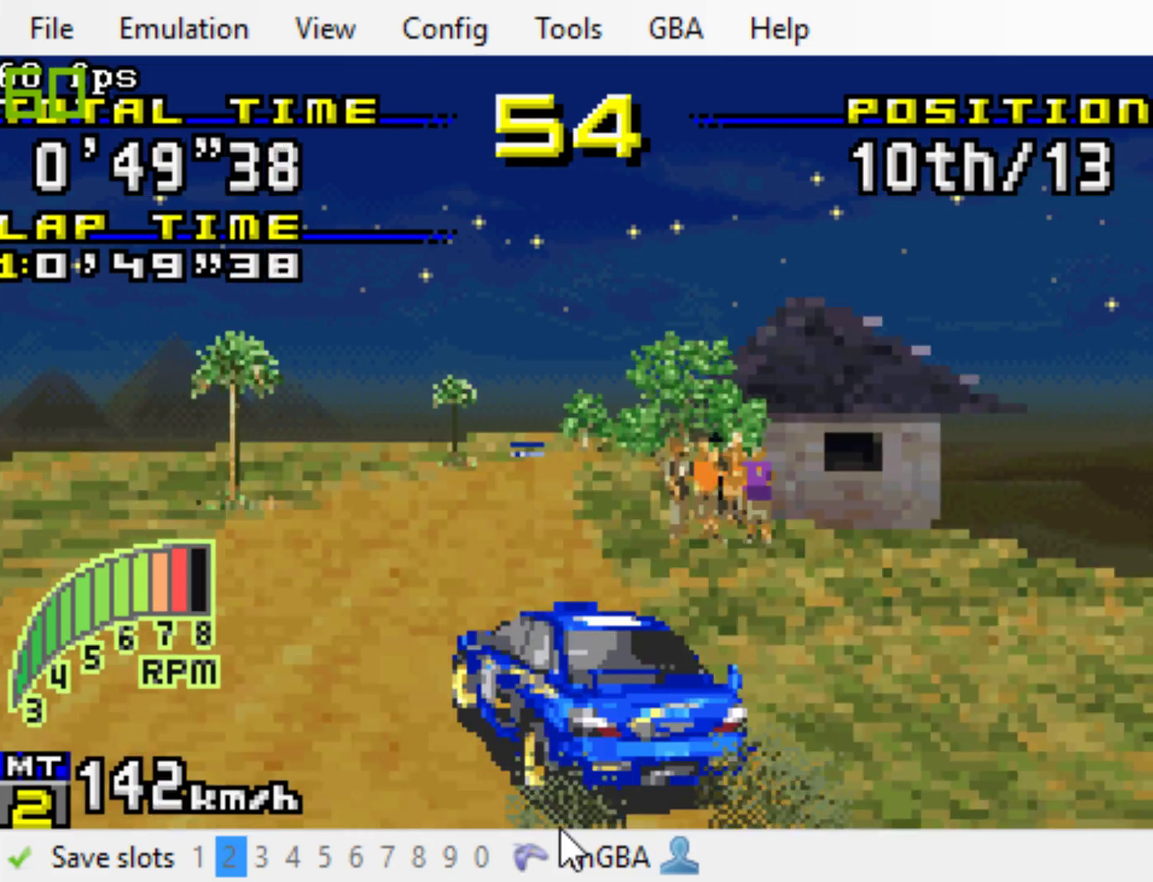
{"buttons": ["B", "DPAD_RIGHT"], "events": [[50, "R1", "down"], [150, "R1", "up"], [450, "DPAD_RIGHT", "down"]]}
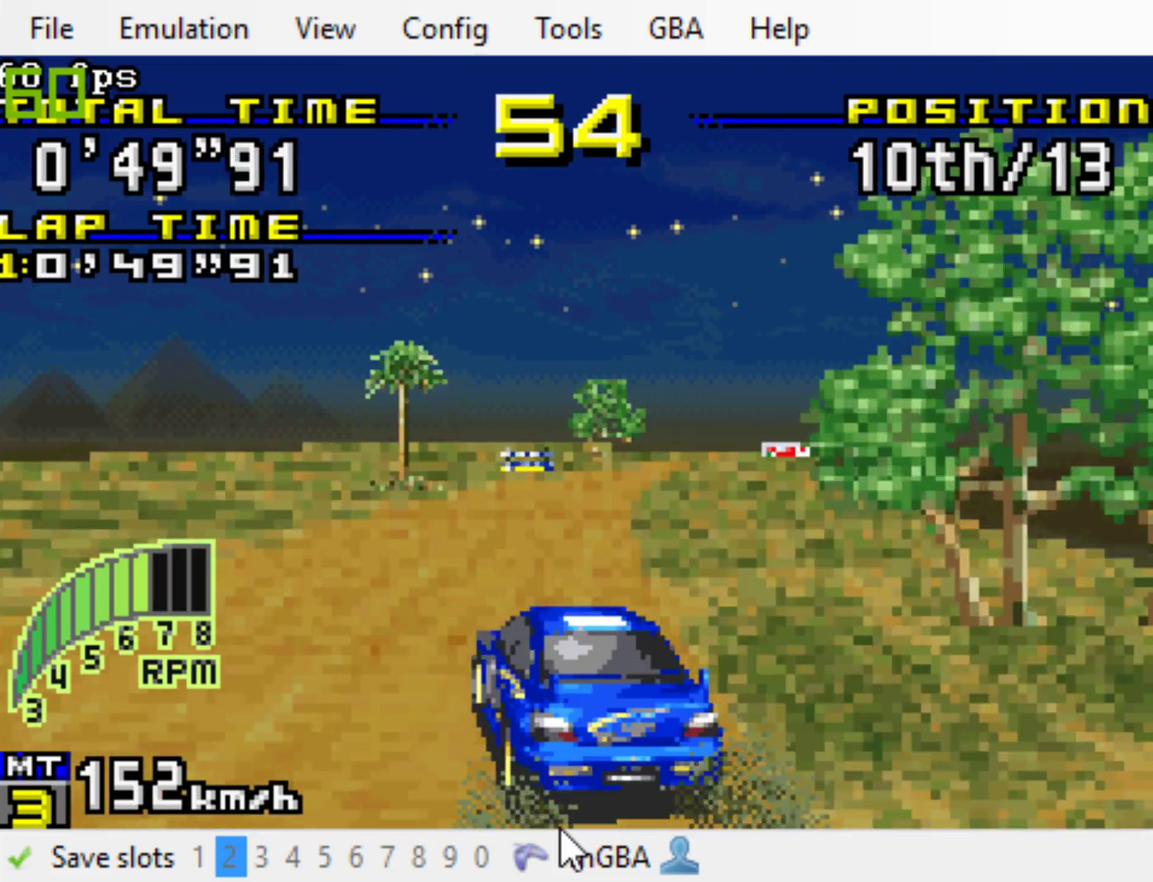
{"buttons": ["B"], "events": [[117, "DPAD_RIGHT", "up"]]}
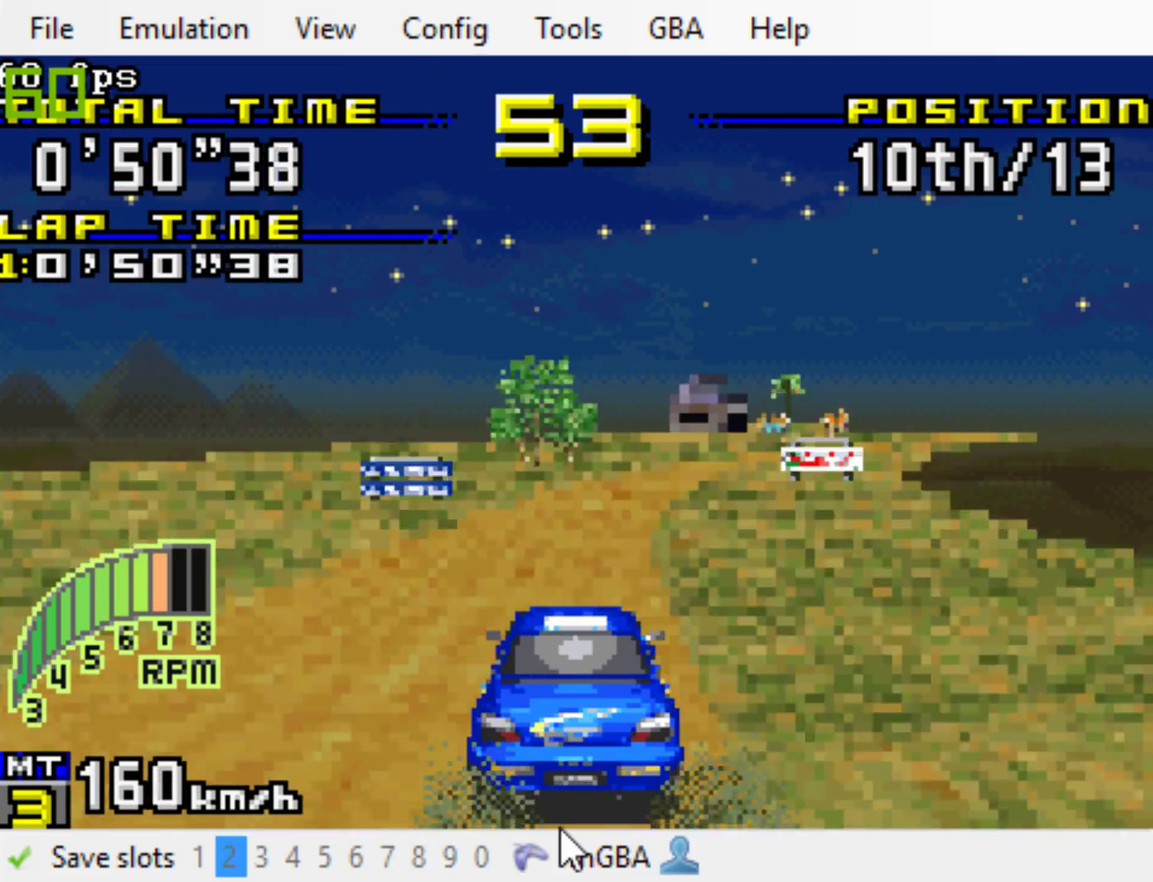
{"buttons": ["B", "DPAD_RIGHT"], "events": [[17, "DPAD_RIGHT", "down"]]}
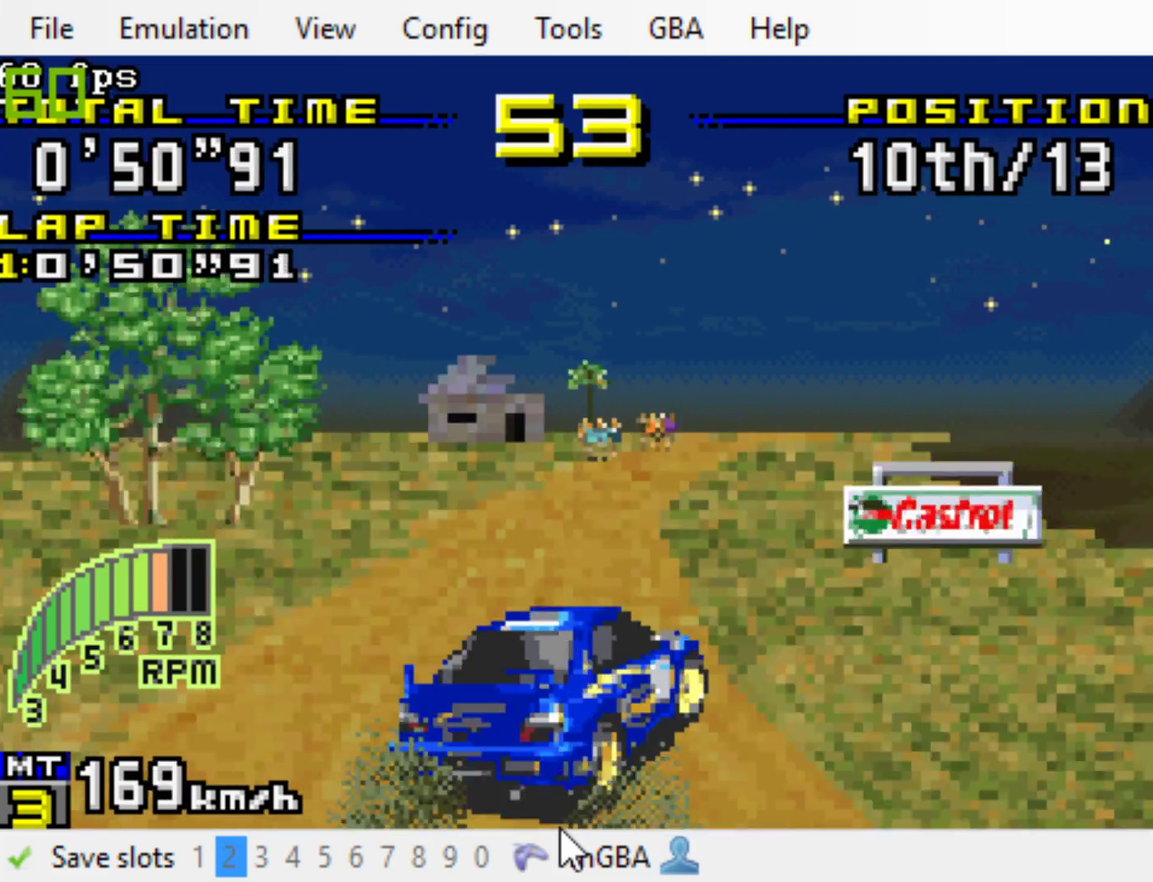
{"buttons": ["B", "DPAD_RIGHT"], "events": []}
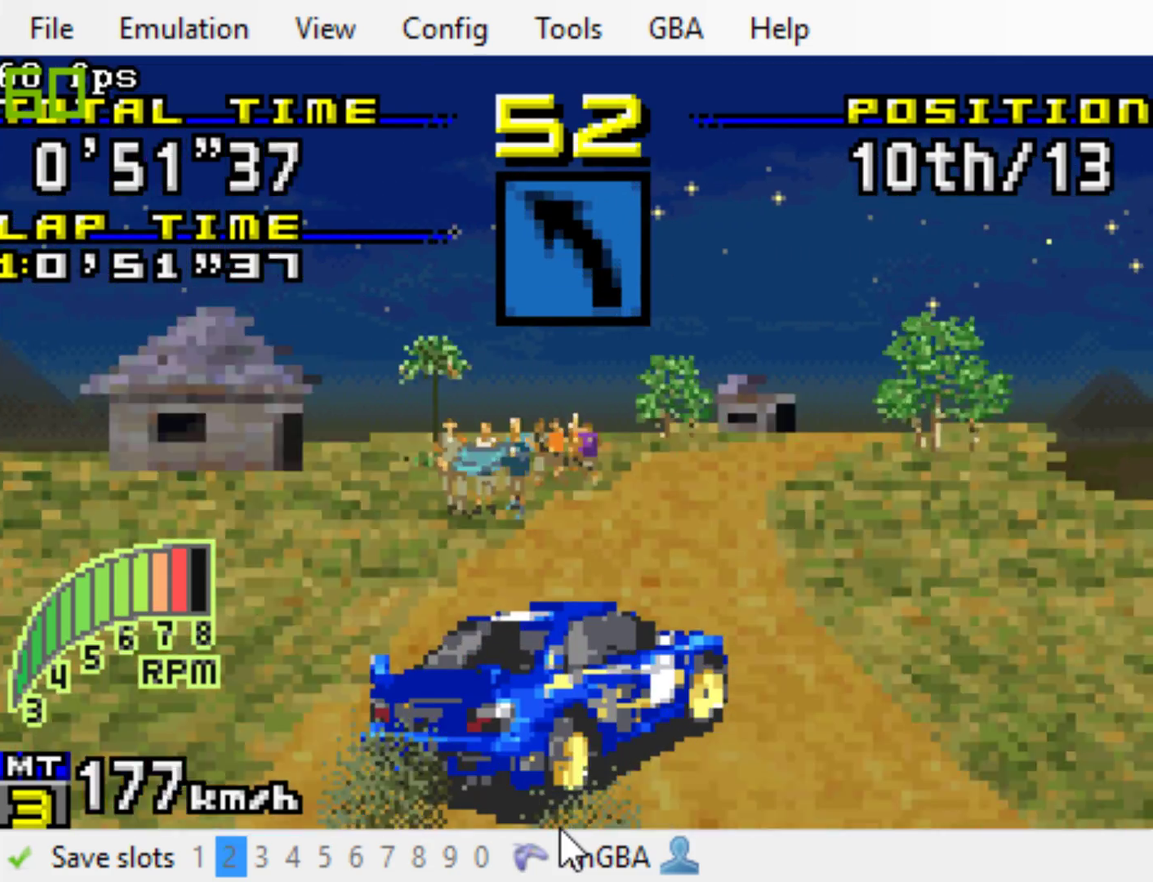
{"buttons": ["B", "DPAD_RIGHT"], "events": []}
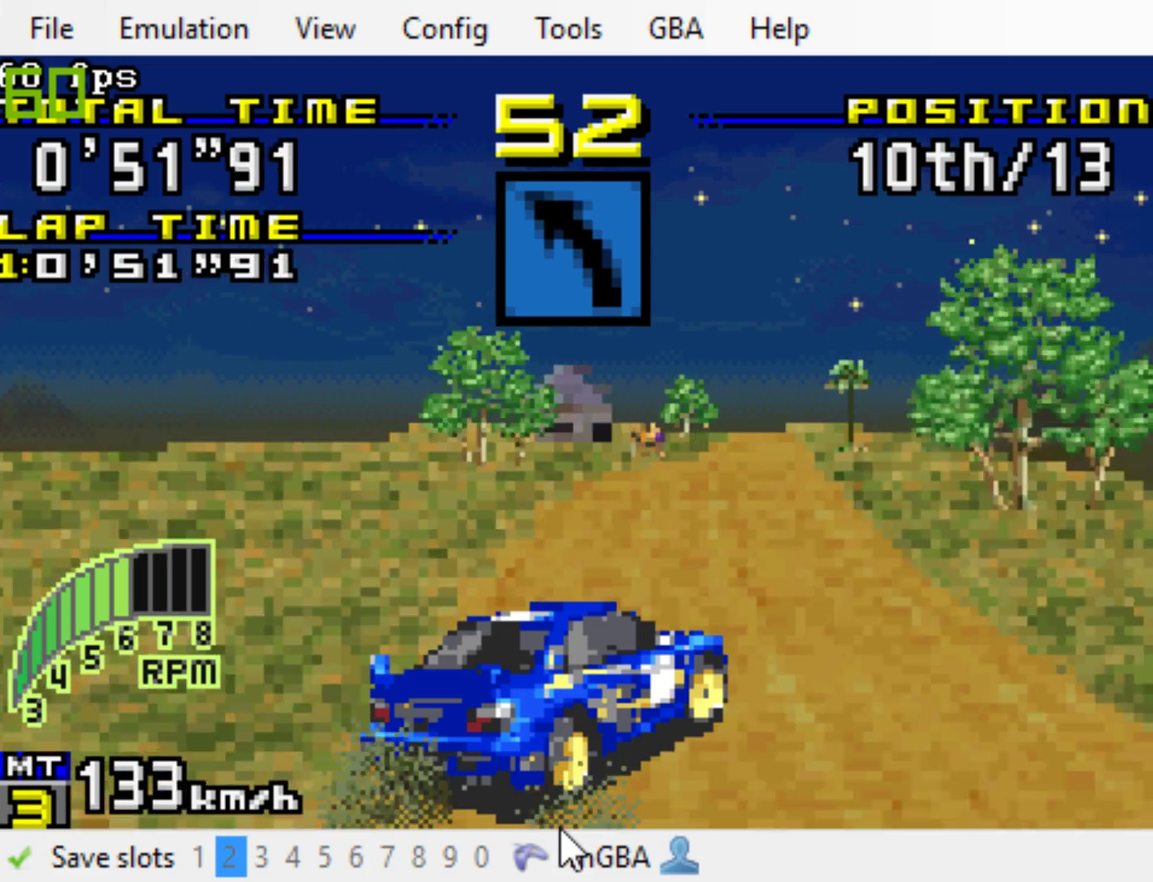
{"buttons": ["B", "DPAD_RIGHT"], "events": []}
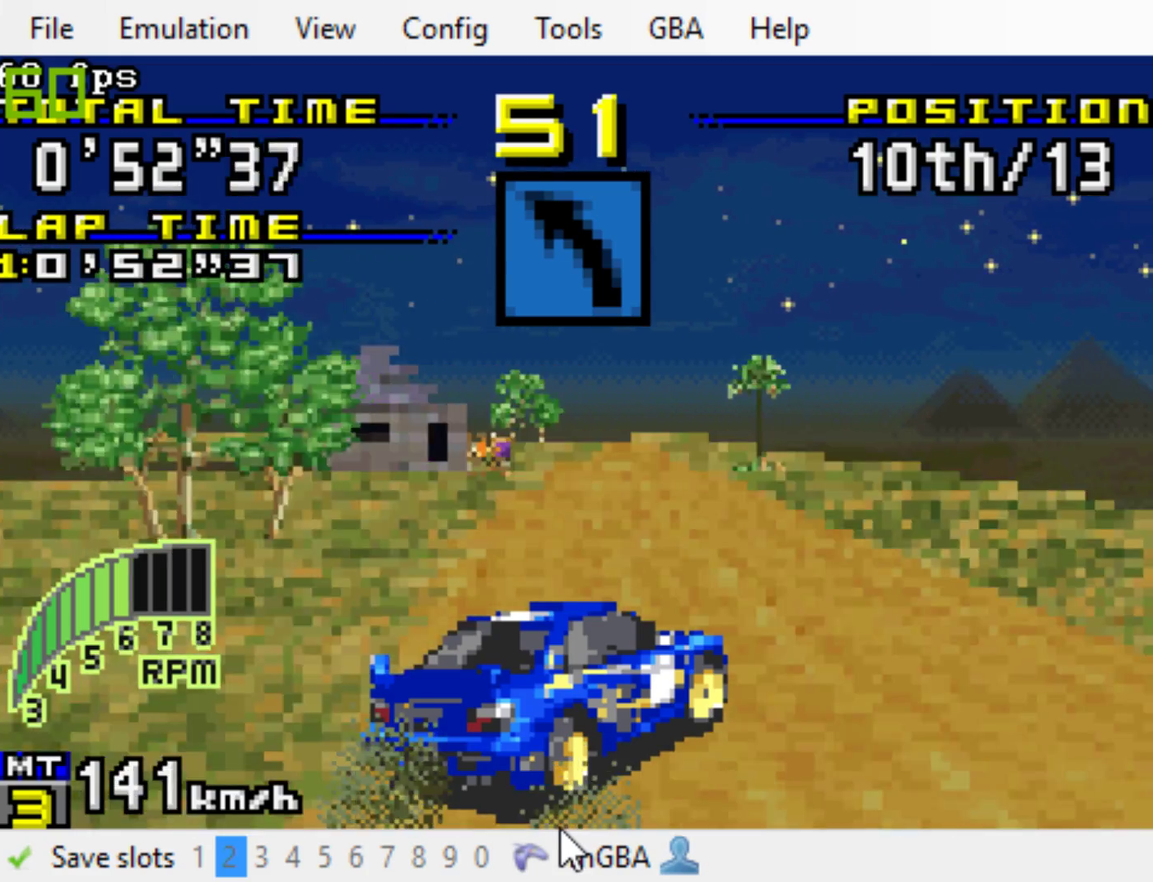
{"buttons": ["B"], "events": [[150, "DPAD_RIGHT", "up"]]}
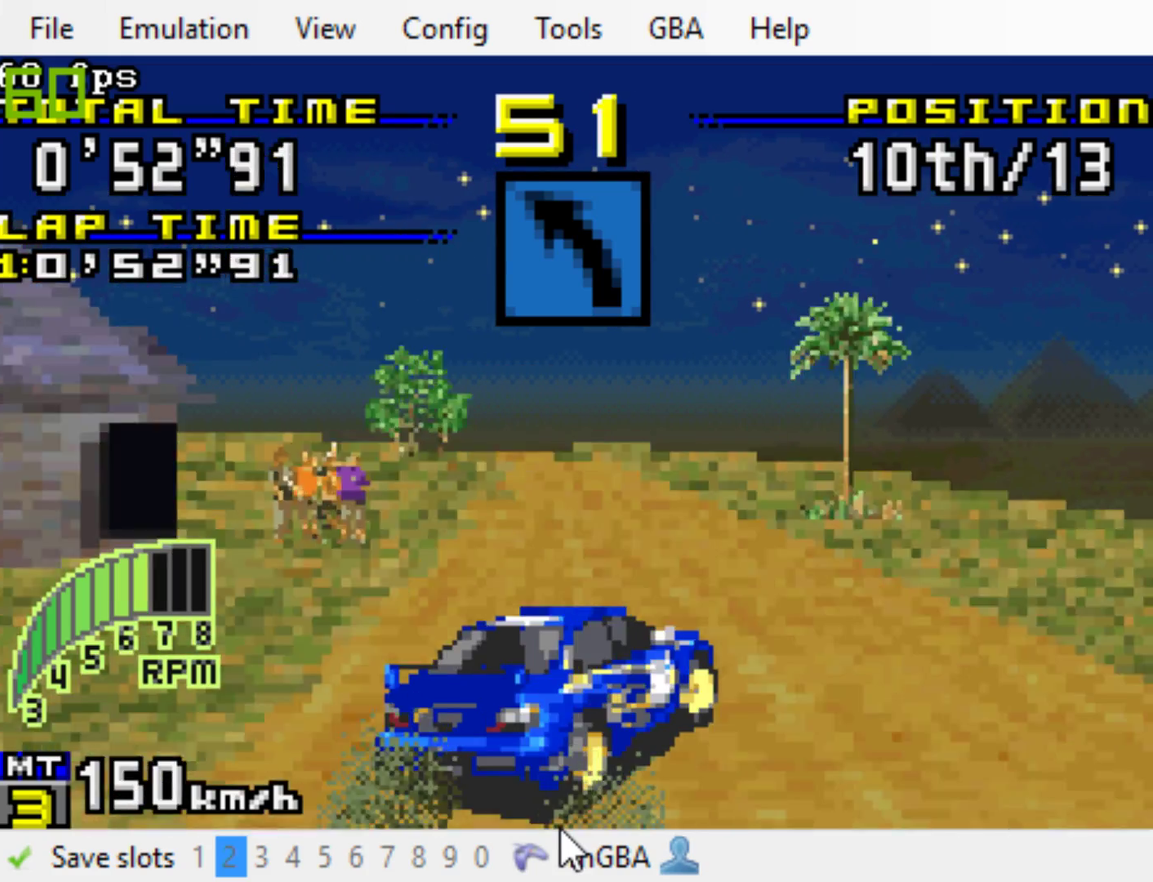
{"buttons": ["B"], "events": []}
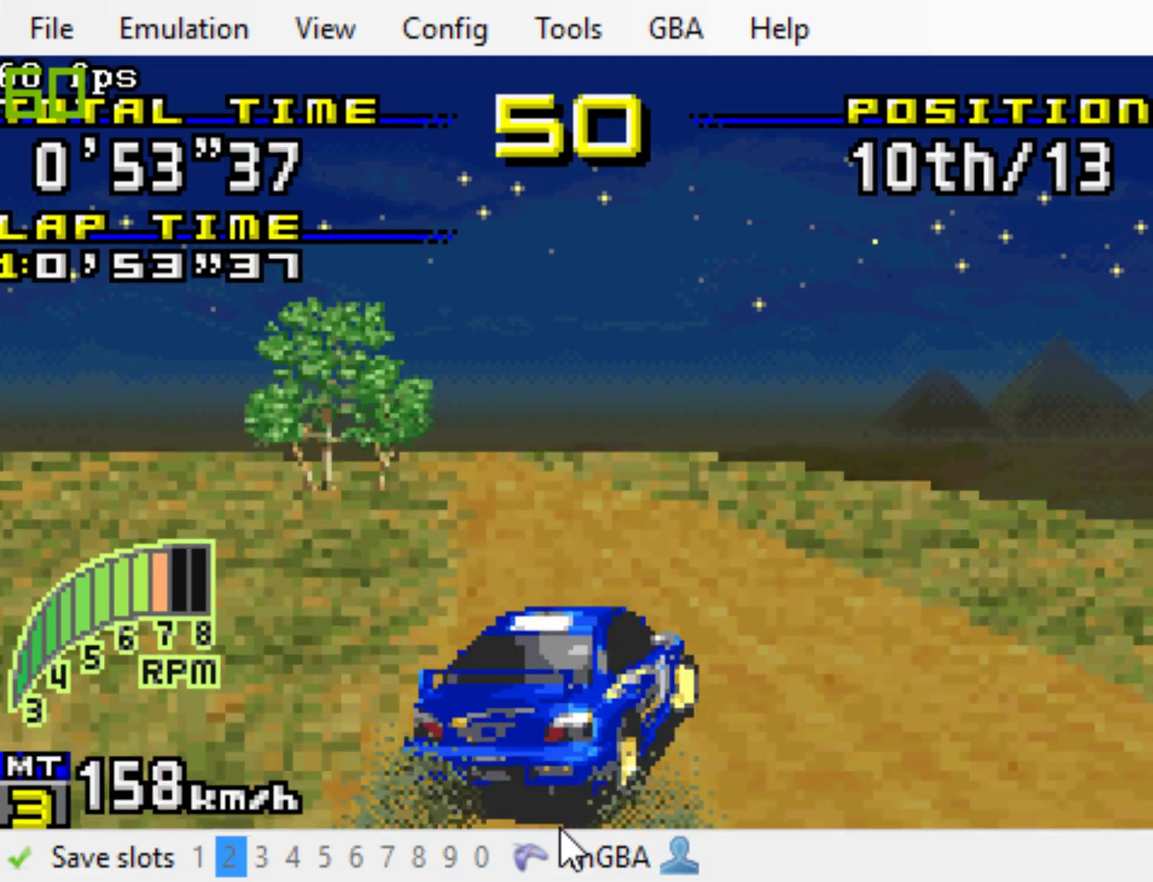
{"buttons": ["B", "DPAD_LEFT"], "events": [[317, "DPAD_LEFT", "down"]]}